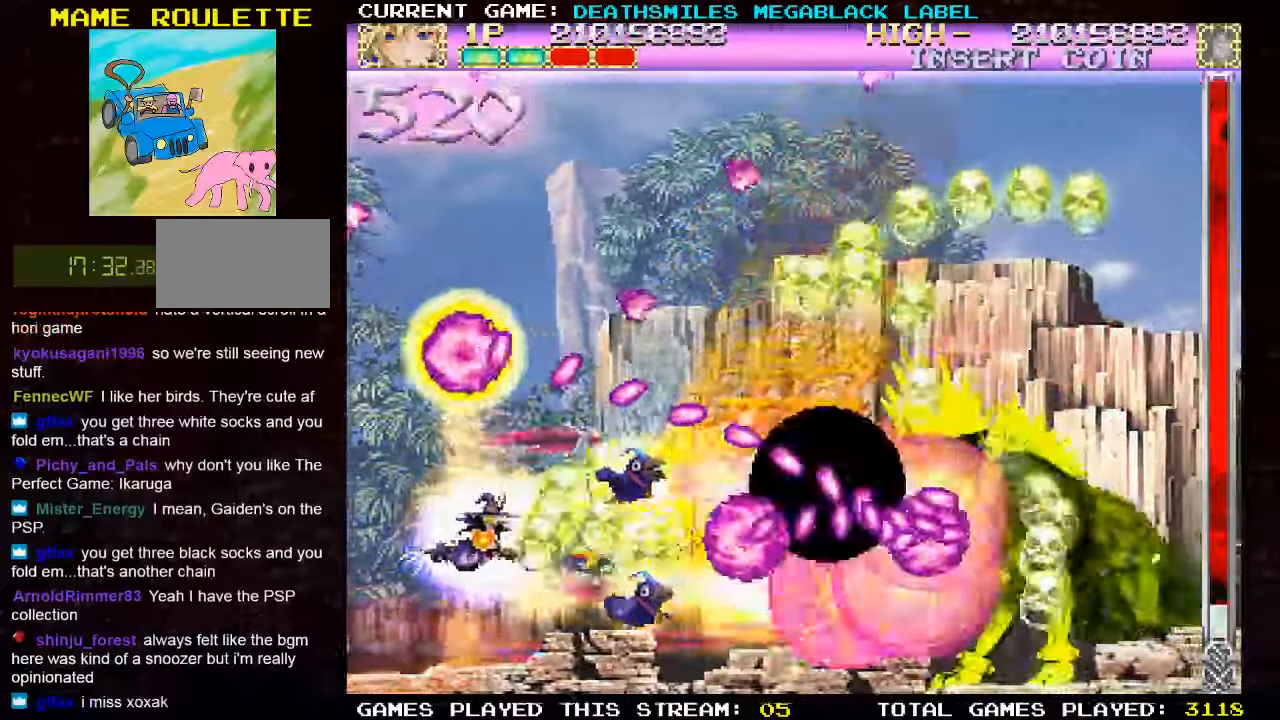
Gameplay with a controller (arcade stick); each line is a JSON object with the inputs held at the frame after it. "events" lists button and stick changes between this image and that frame as [ms after this image, input, new state], when the widget could be followed in between. Not read: L3 R3 other_buttons.
{"buttons": ["TRIANGLE"], "left_stick": "center", "events": [[33, "left_stick", "up-left"], [183, "left_stick", "center"], [317, "left_stick", "up"], [433, "left_stick", "center"]]}
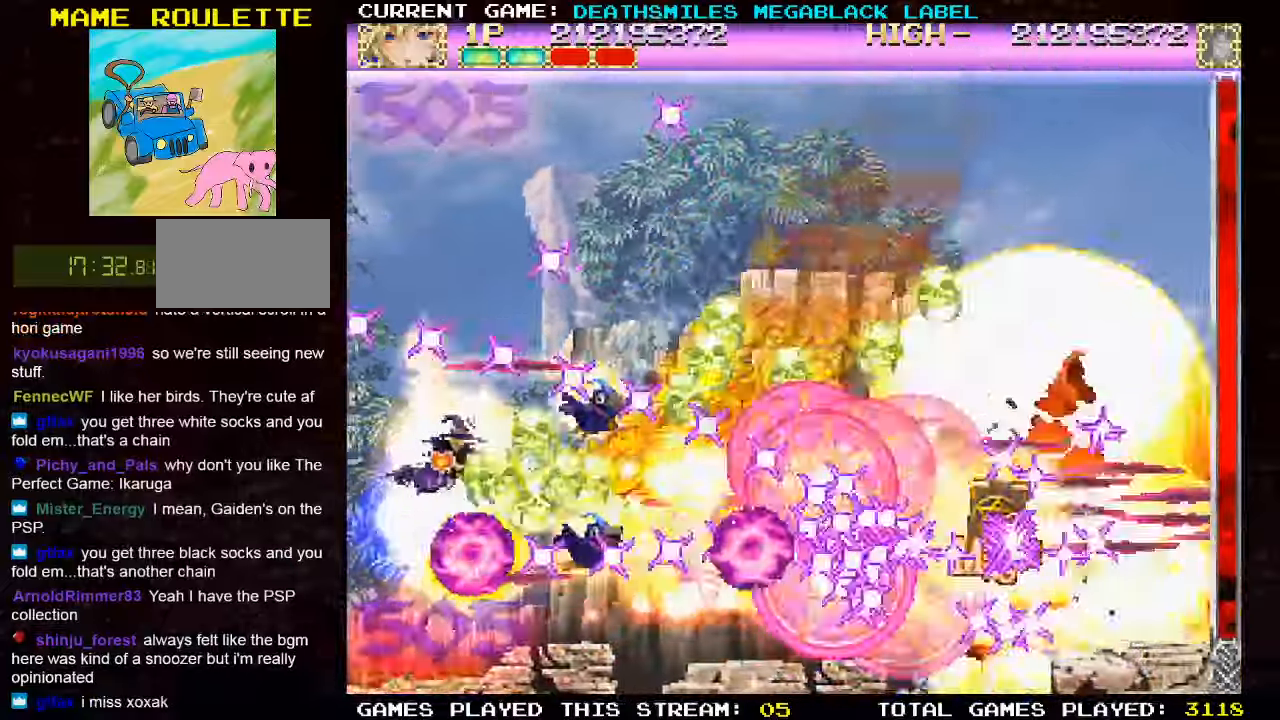
{"buttons": ["TRIANGLE"], "left_stick": "right", "events": [[17, "left_stick", "right"], [150, "left_stick", "center"], [417, "left_stick", "right"]]}
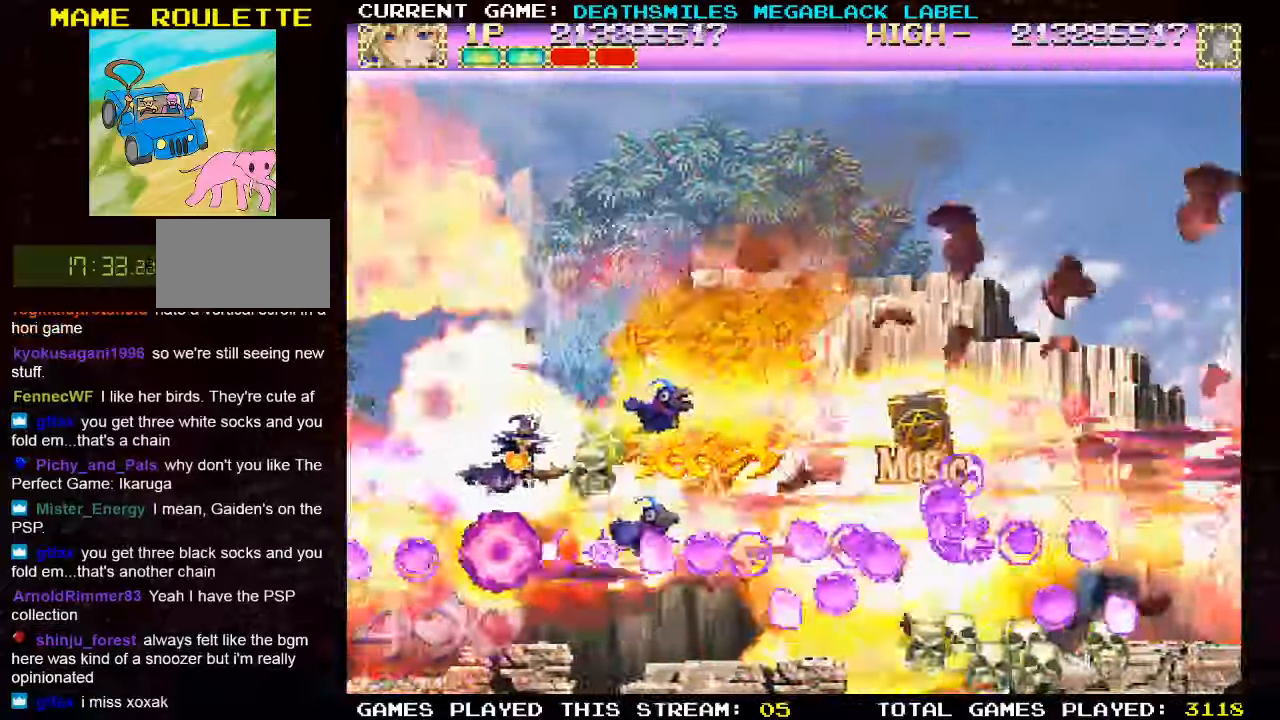
{"buttons": ["TRIANGLE"], "left_stick": "up-right", "events": [[150, "left_stick", "center"], [250, "left_stick", "left"], [483, "left_stick", "up-right"]]}
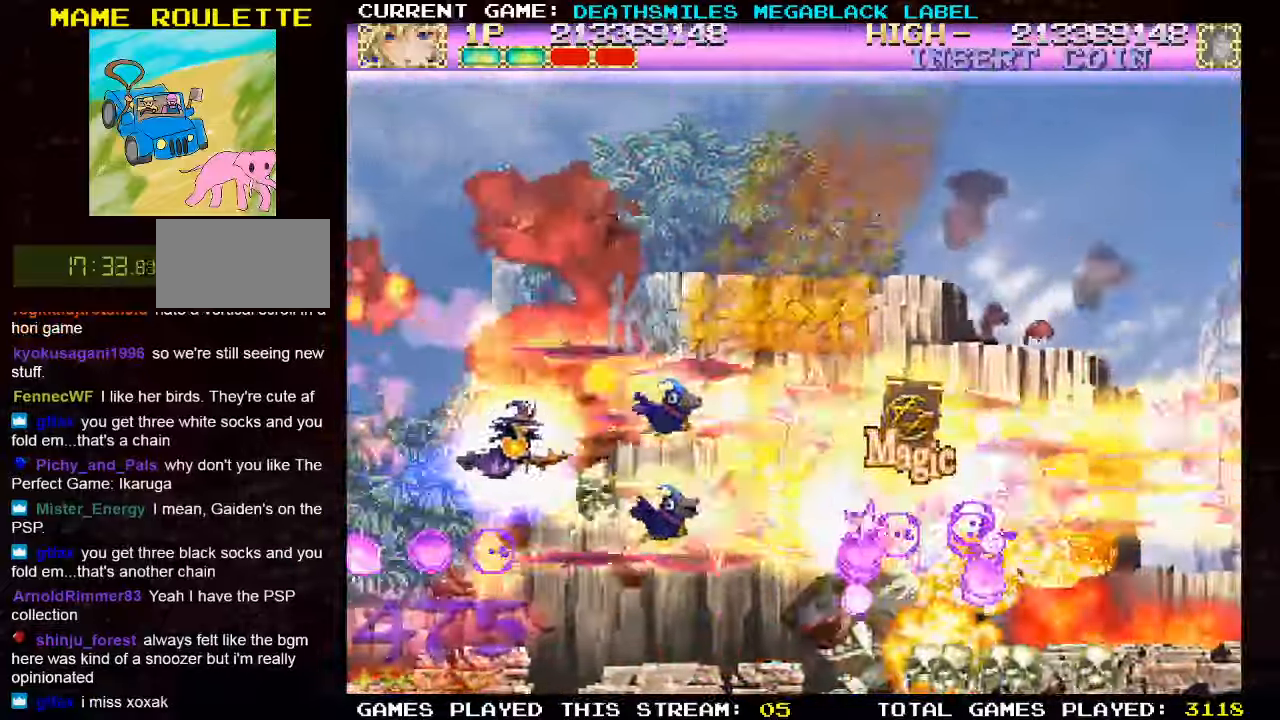
{"buttons": ["TRIANGLE"], "left_stick": "right", "events": [[83, "left_stick", "right"]]}